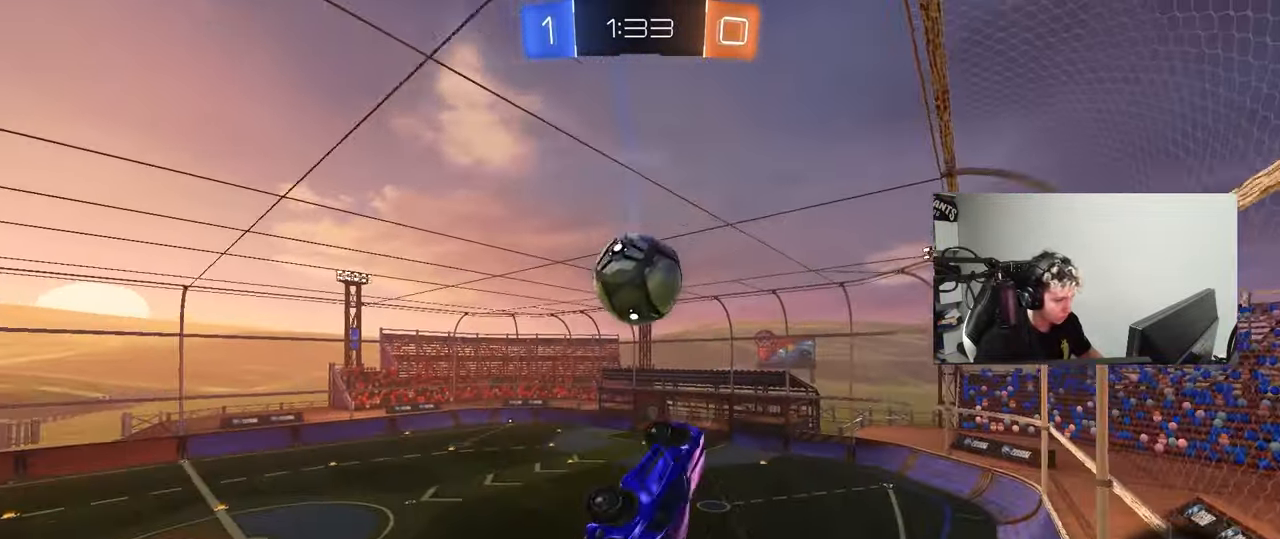
Gameplay with keyboard and mouse; each line is a JSON object with the keys and mouse buttons held at the frame after it. "events" lists presses ("down") and releases ("up") of "1", "2", "3", "4", "5", "a", "alt", "c", "caps_lock", "ctrl", "d", "e", "f", "g", "q", "r", "s", "shift", "space", "t", "tab", "v", "w", "x", "z", "mouse_left", "mouse_wheel" and "mouse_right" between this image and that frame as [ms after this image, input, new state], when the widget could be followed in between. "mouse_left", "mouse_wheel", "mouse_right" = the "left", "wheel", "right" buttons of the "mouse" list. No other keys are recorded. "wheel" means that the mouse wheel is clicked or scrolled. Mouse movement is not recorded.
{"keys": ["a", "shift", "w"], "mouse": [], "events": [[100, "s", "down"], [150, "s", "up"], [283, "w", "down"], [333, "mouse_left", "up"]]}
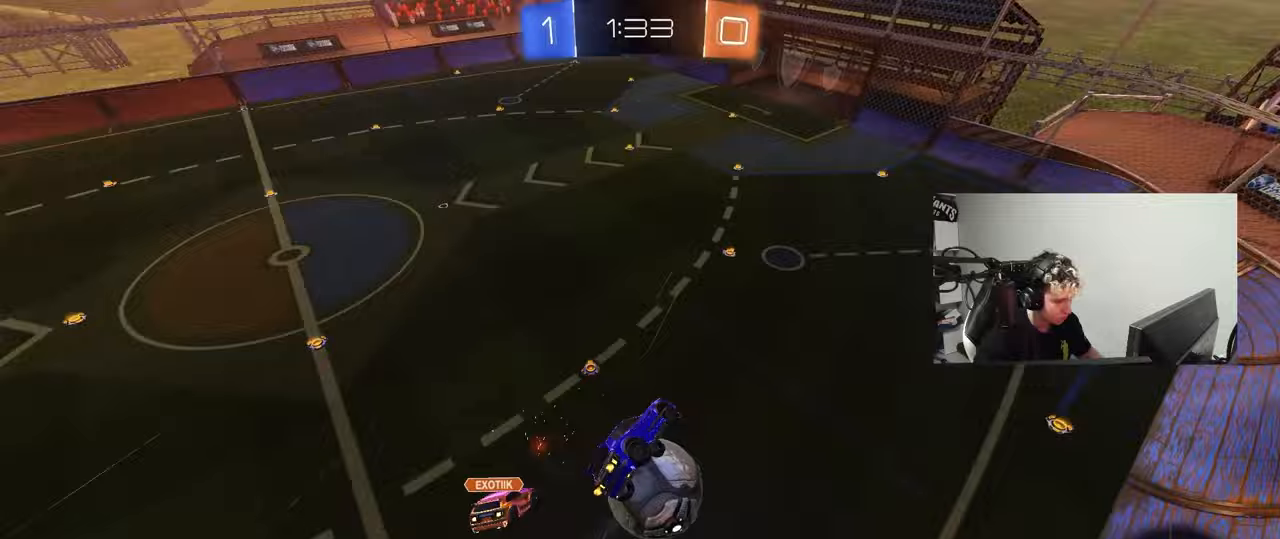
{"keys": ["a", "shift", "space"], "mouse": [], "events": [[17, "w", "up"], [483, "space", "down"]]}
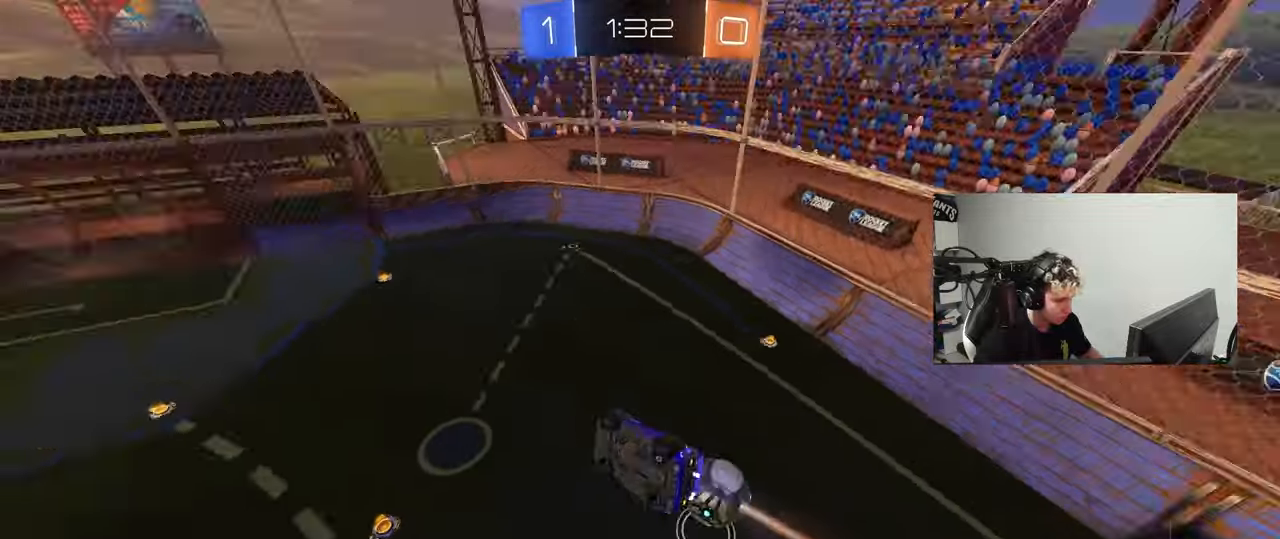
{"keys": ["s", "space"], "mouse": [], "events": [[133, "space", "up"], [183, "a", "up"], [183, "shift", "up"], [400, "space", "down"], [500, "s", "down"]]}
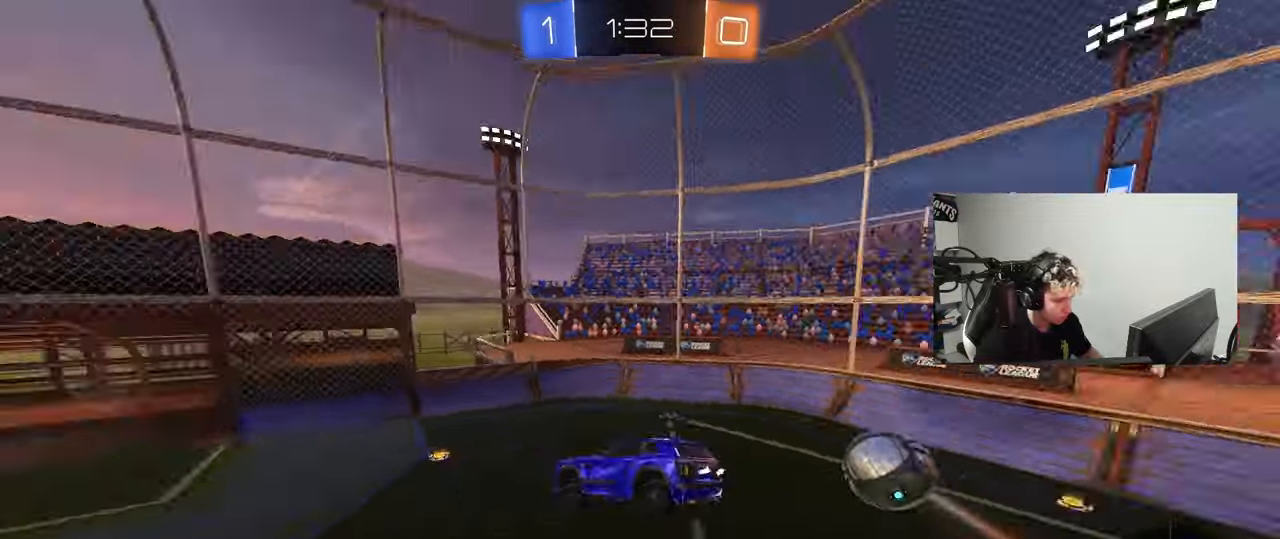
{"keys": ["w"], "mouse": [], "events": [[100, "s", "up"], [100, "space", "up"], [233, "d", "down"], [283, "d", "up"], [467, "w", "down"]]}
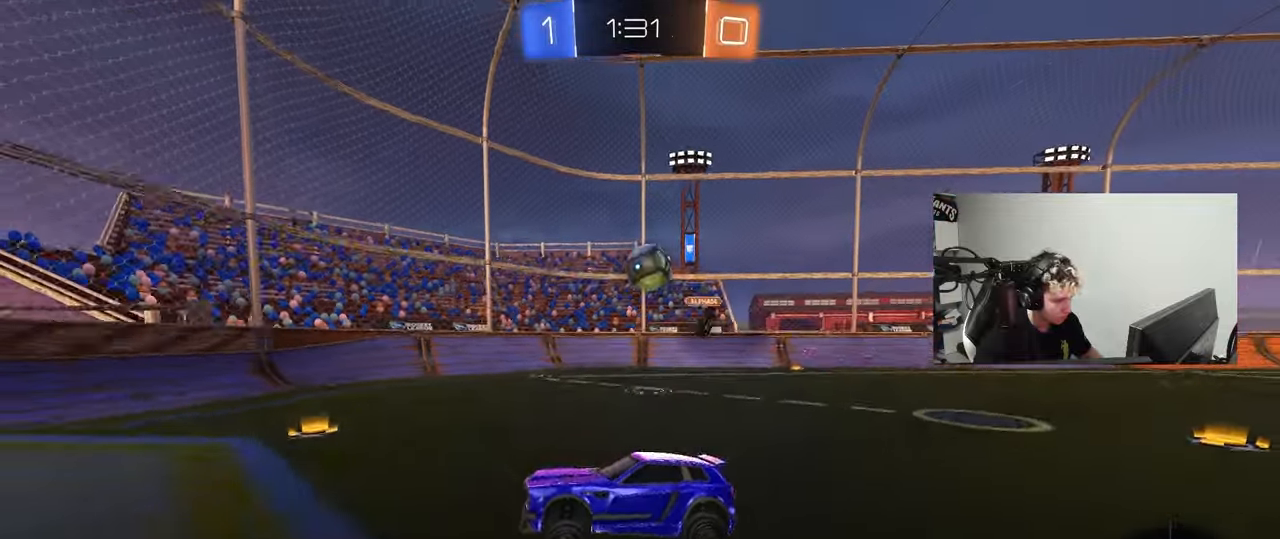
{"keys": ["a", "s"], "mouse": [], "events": [[17, "d", "down"], [300, "d", "up"], [300, "w", "up"], [383, "a", "down"], [433, "s", "down"]]}
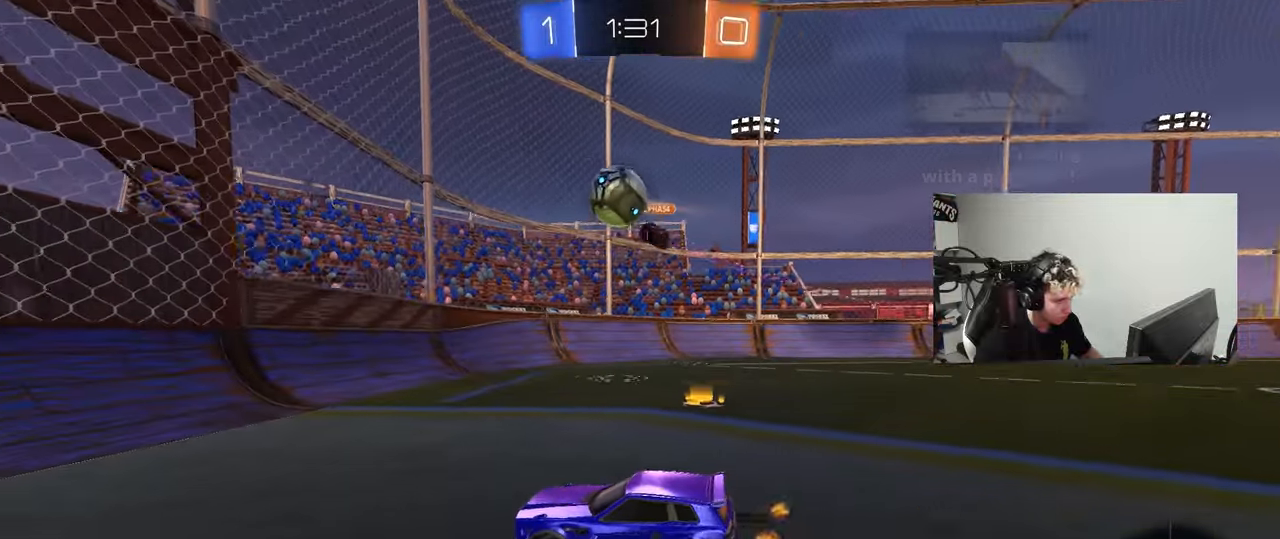
{"keys": ["a", "w"], "mouse": [], "events": [[83, "d", "down"], [133, "a", "up"], [133, "d", "up"], [133, "s", "up"], [267, "a", "down"], [267, "w", "down"], [400, "a", "up"], [500, "a", "down"]]}
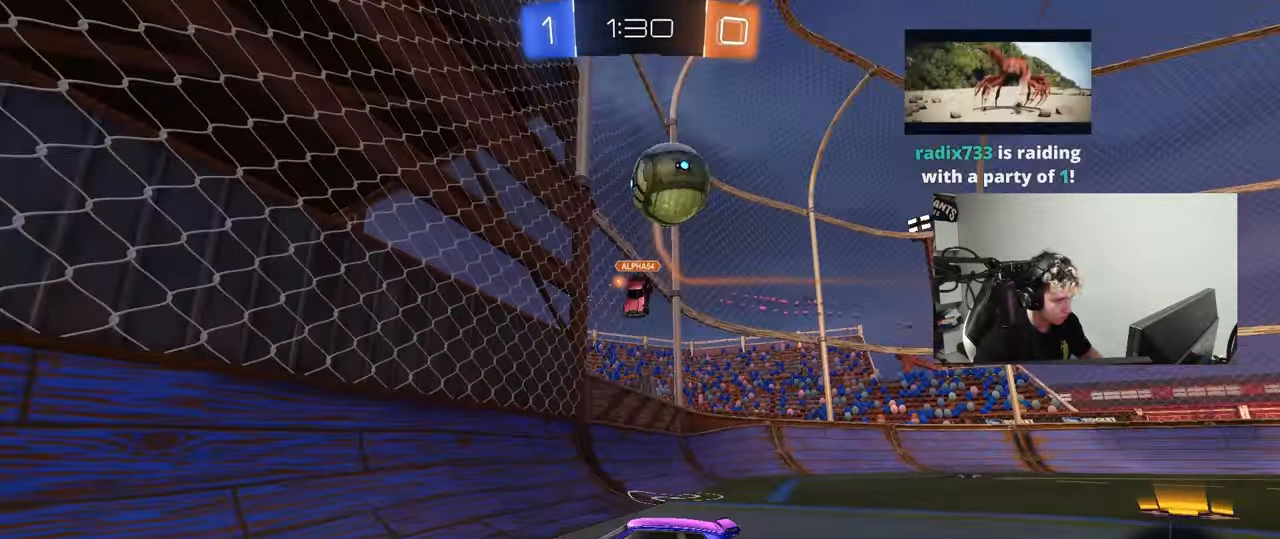
{"keys": ["d", "w"], "mouse": [], "events": [[100, "shift", "down"], [150, "shift", "up"], [417, "a", "up"], [417, "d", "down"]]}
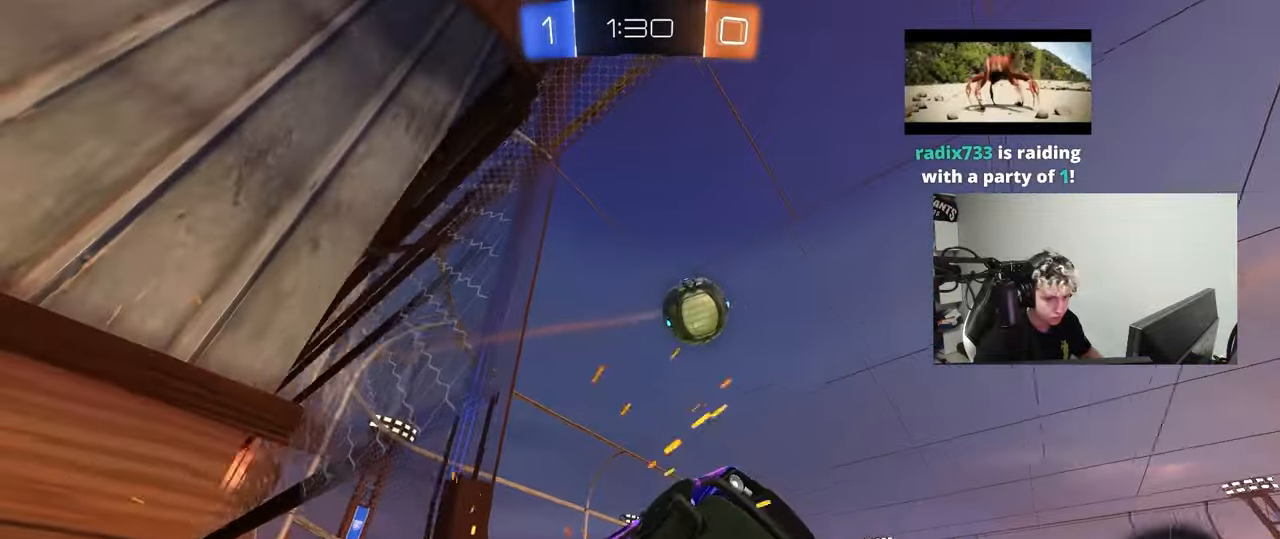
{"keys": ["d", "shift"], "mouse": [], "events": [[117, "d", "up"], [117, "w", "up"], [250, "a", "down"], [250, "s", "down"], [400, "a", "up"], [400, "d", "down"], [400, "shift", "down"], [483, "s", "up"]]}
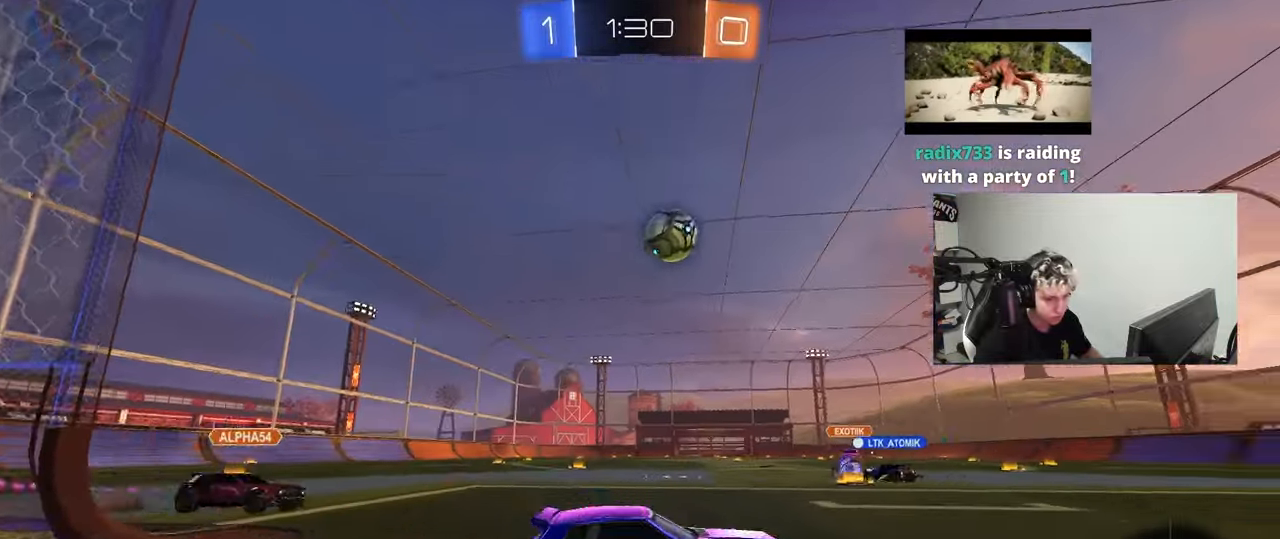
{"keys": ["d", "w"], "mouse": [], "events": [[83, "a", "down"], [83, "d", "up"], [83, "shift", "up"], [83, "w", "down"], [267, "a", "up"], [317, "d", "down"], [317, "w", "up"], [500, "w", "down"]]}
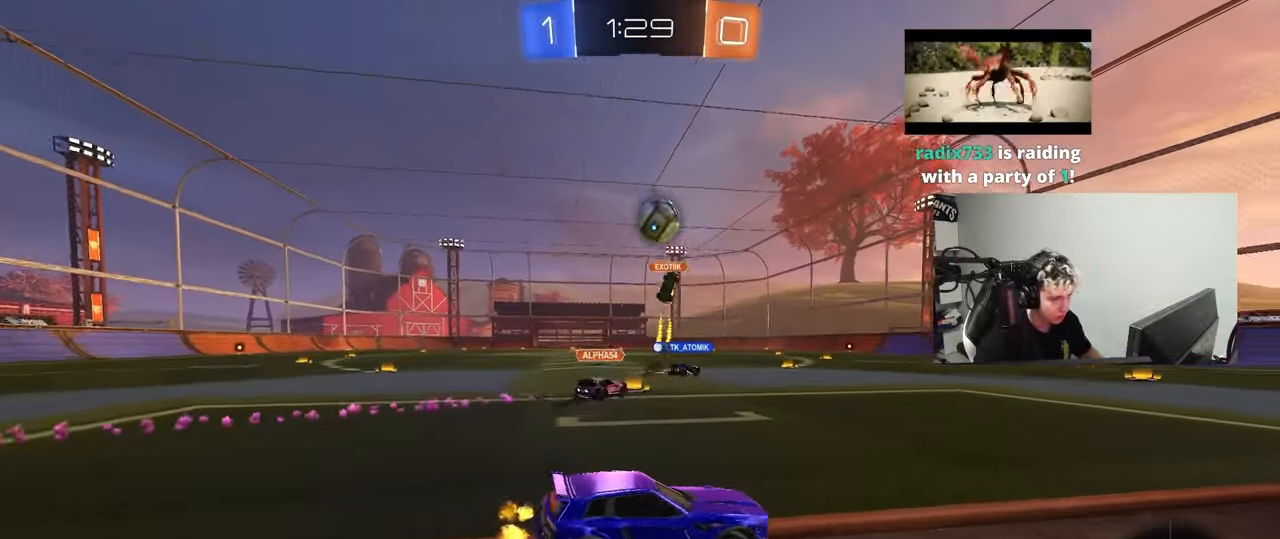
{"keys": ["a", "w"], "mouse": [], "events": [[50, "d", "up"], [283, "a", "down"]]}
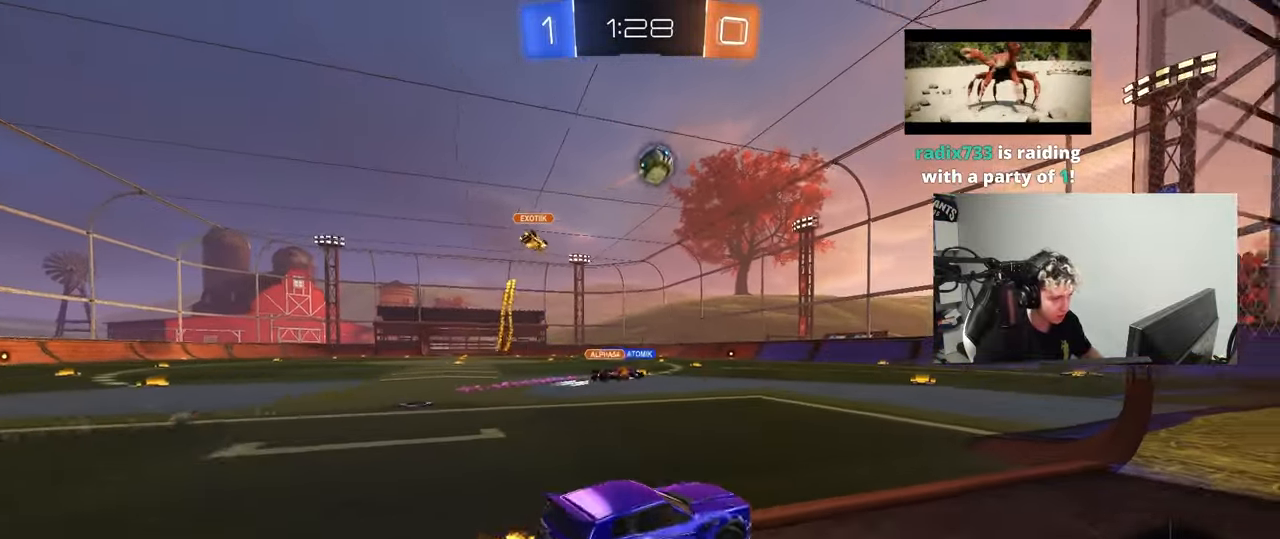
{"keys": ["w"], "mouse": [], "events": [[17, "shift", "down"], [150, "shift", "up"], [200, "a", "up"], [250, "d", "down"], [483, "d", "up"]]}
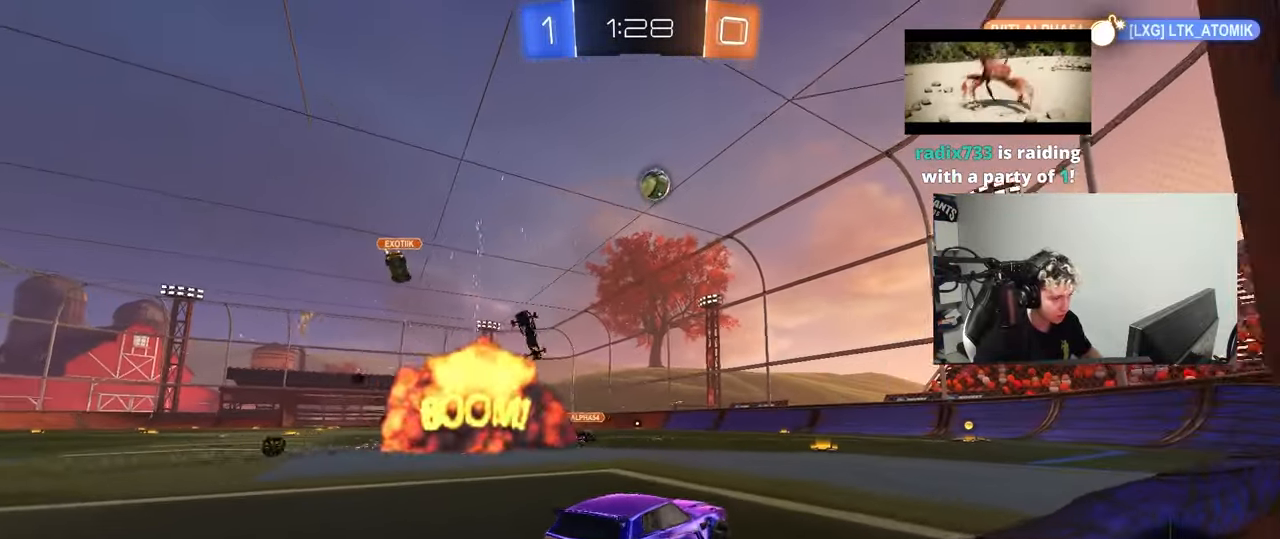
{"keys": ["shift"], "mouse": [], "events": [[33, "a", "down"], [83, "a", "up"], [83, "mouse_right", "down"], [133, "mouse_right", "up"], [217, "mouse_right", "down"], [367, "mouse_right", "up"], [500, "shift", "down"], [500, "w", "up"]]}
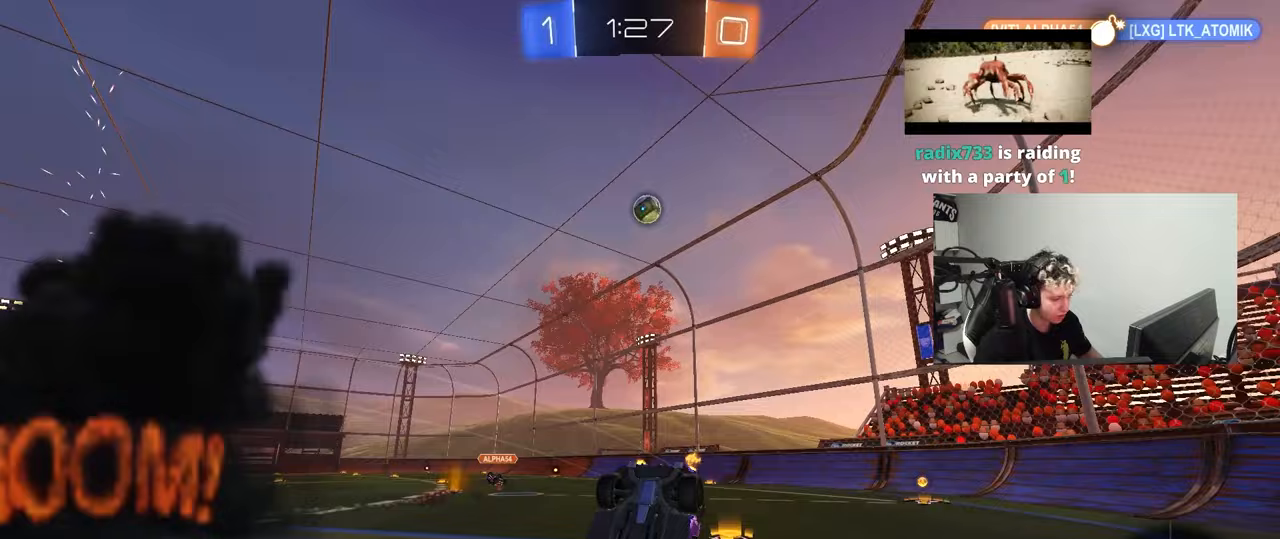
{"keys": ["d"], "mouse": [], "events": [[50, "a", "down"], [233, "d", "down"], [283, "a", "up"], [283, "shift", "up"]]}
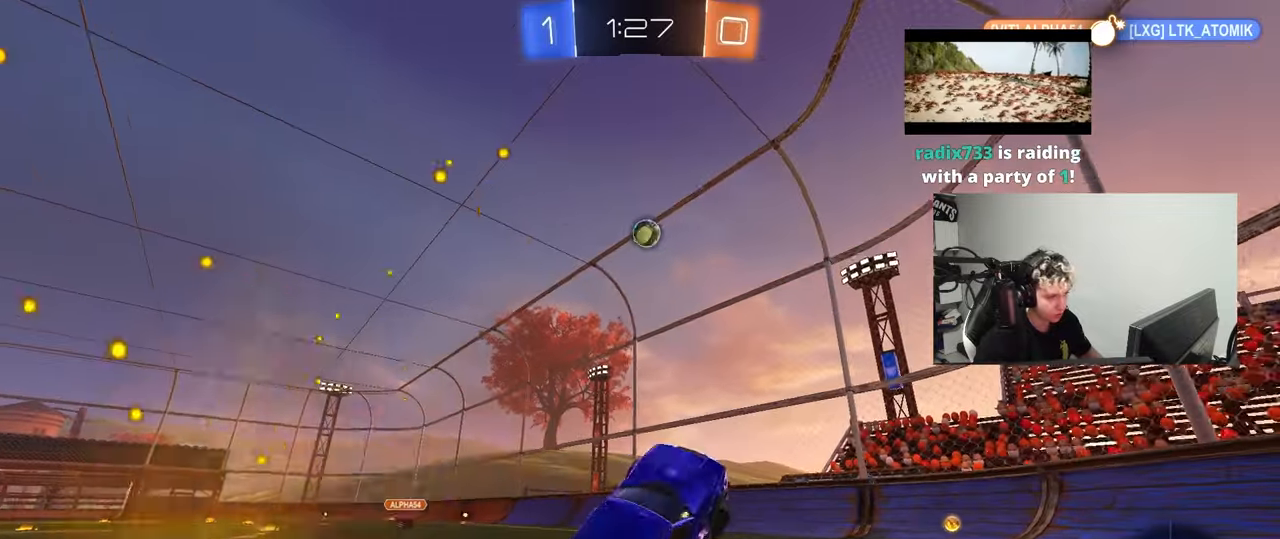
{"keys": ["a", "w"], "mouse": [], "events": [[67, "d", "up"], [200, "d", "down"], [250, "w", "down"], [450, "d", "up"], [483, "a", "down"]]}
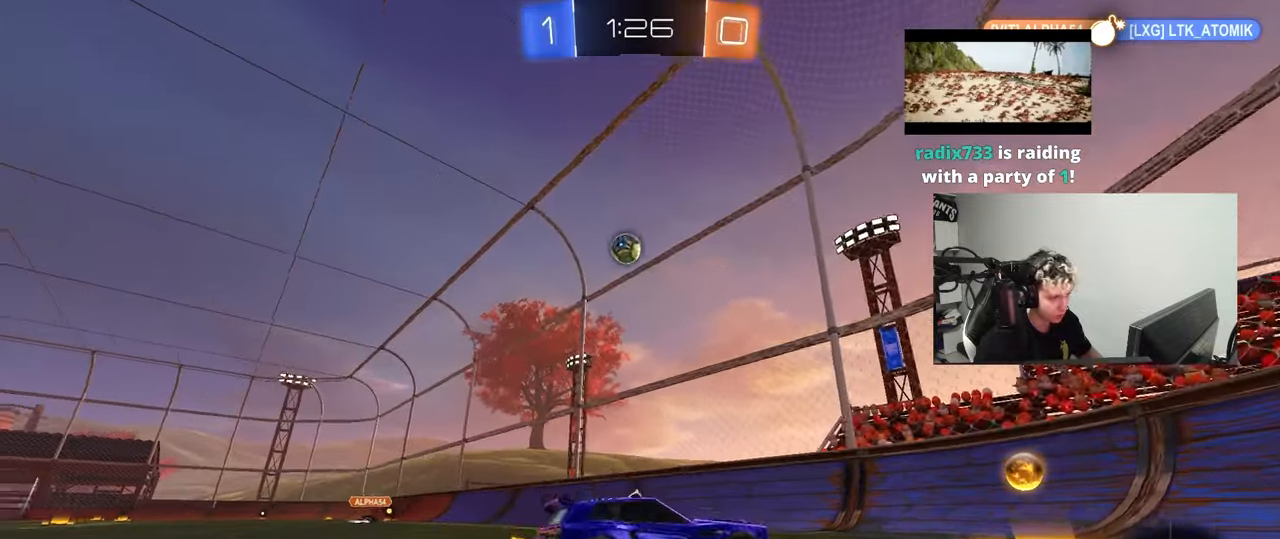
{"keys": ["a", "w"], "mouse": ["left"], "events": [[33, "a", "up"], [83, "a", "down"], [83, "shift", "down"], [217, "shift", "up"], [367, "mouse_left", "down"]]}
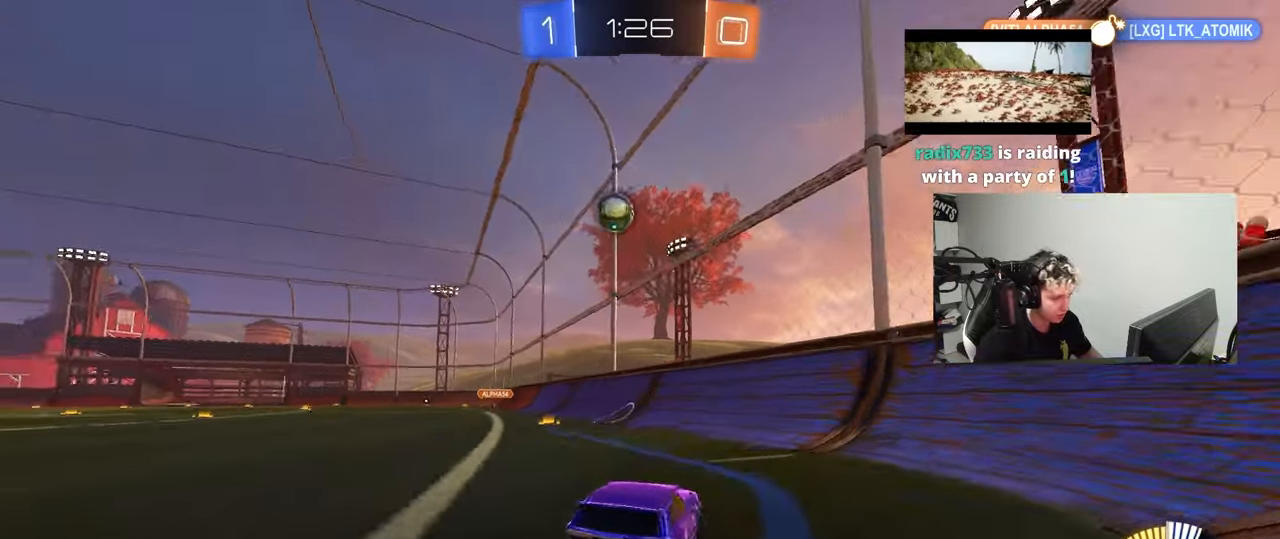
{"keys": ["a", "shift"], "mouse": [], "events": [[100, "a", "up"], [167, "mouse_left", "up"], [417, "a", "down"], [417, "shift", "down"], [467, "w", "up"]]}
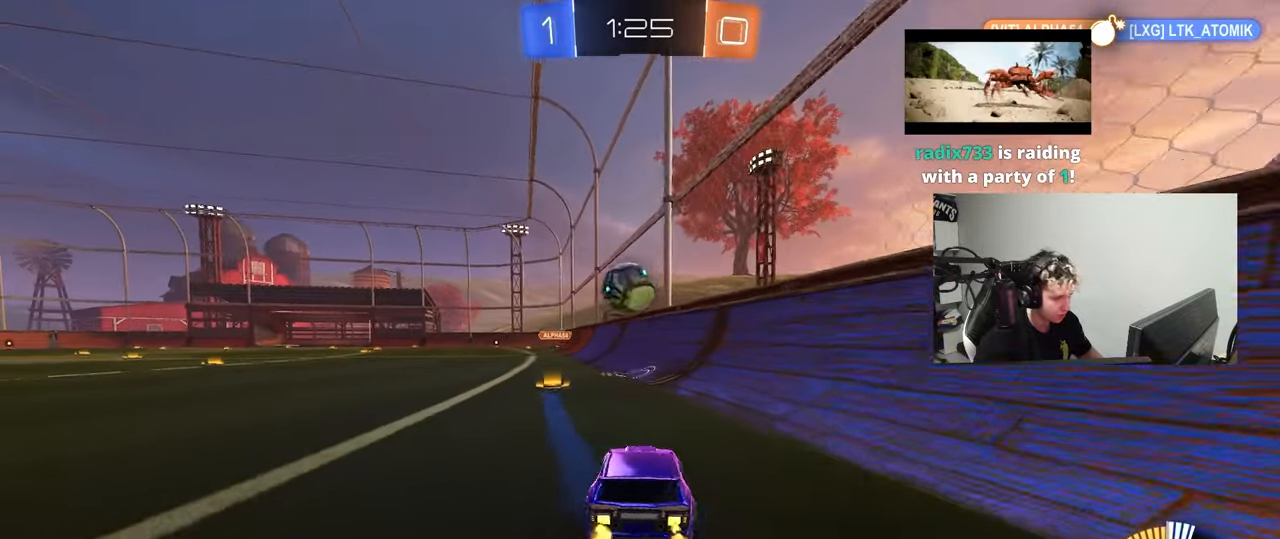
{"keys": [], "mouse": ["right"], "events": [[17, "shift", "up"], [250, "s", "down"], [300, "a", "up"], [300, "d", "down"], [300, "mouse_right", "down"], [400, "a", "down"], [433, "d", "up"], [483, "a", "up"], [483, "s", "up"]]}
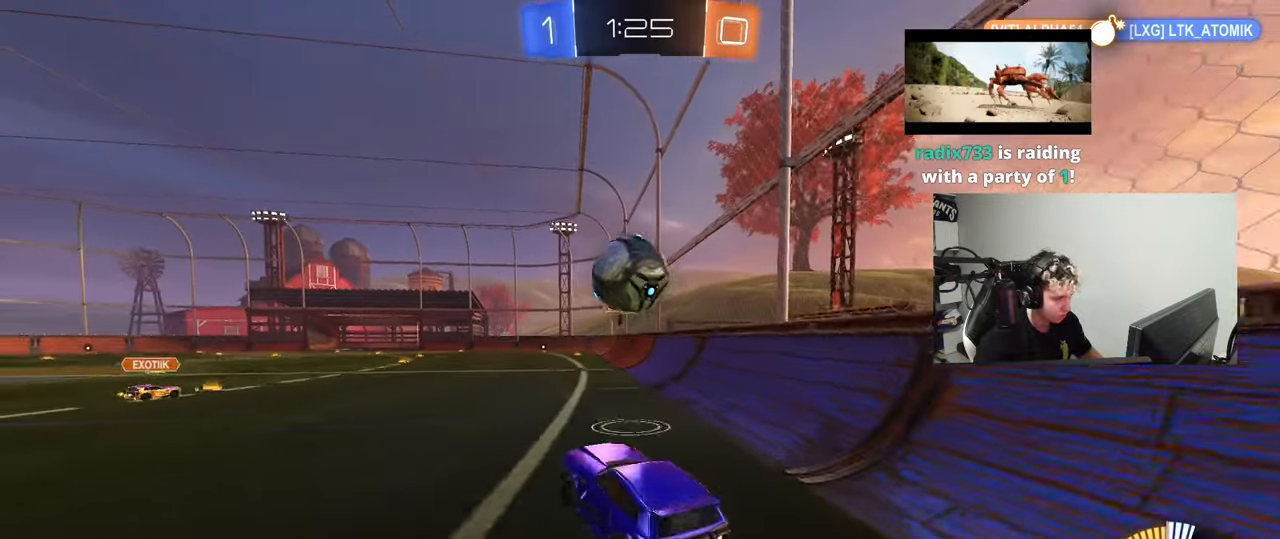
{"keys": ["a", "w"], "mouse": ["left"], "events": [[33, "mouse_left", "down"], [83, "a", "down"], [83, "shift", "down"], [133, "s", "down"], [183, "s", "up"], [217, "mouse_right", "up"], [450, "shift", "up"], [450, "w", "down"]]}
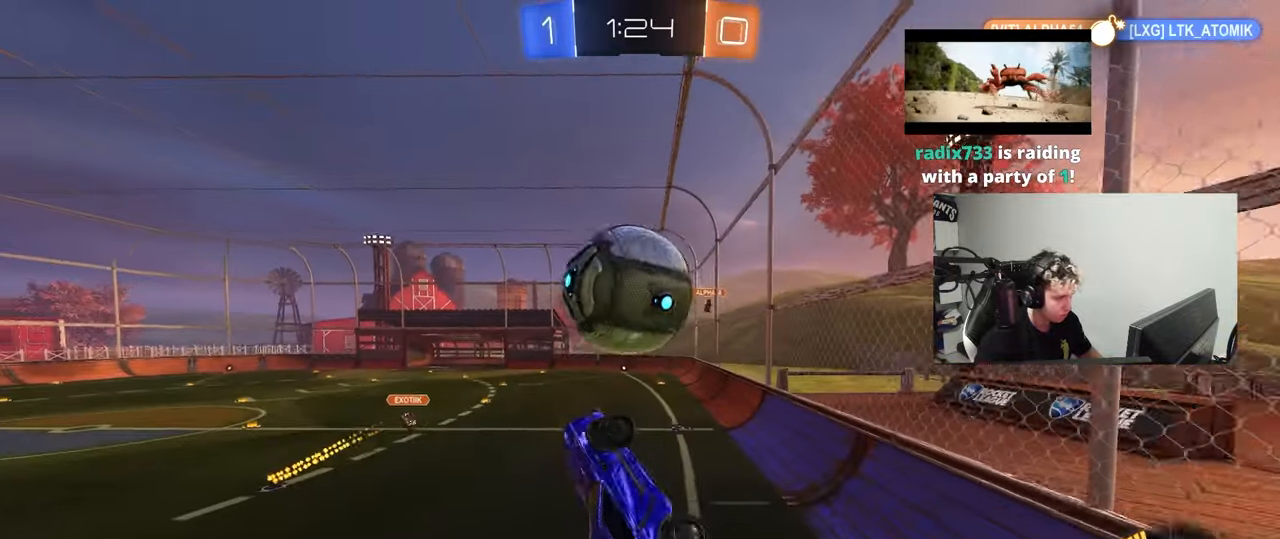
{"keys": ["a", "shift"], "mouse": ["left"], "events": [[50, "shift", "down"], [100, "mouse_left", "up"], [150, "mouse_left", "down"], [233, "w", "up"]]}
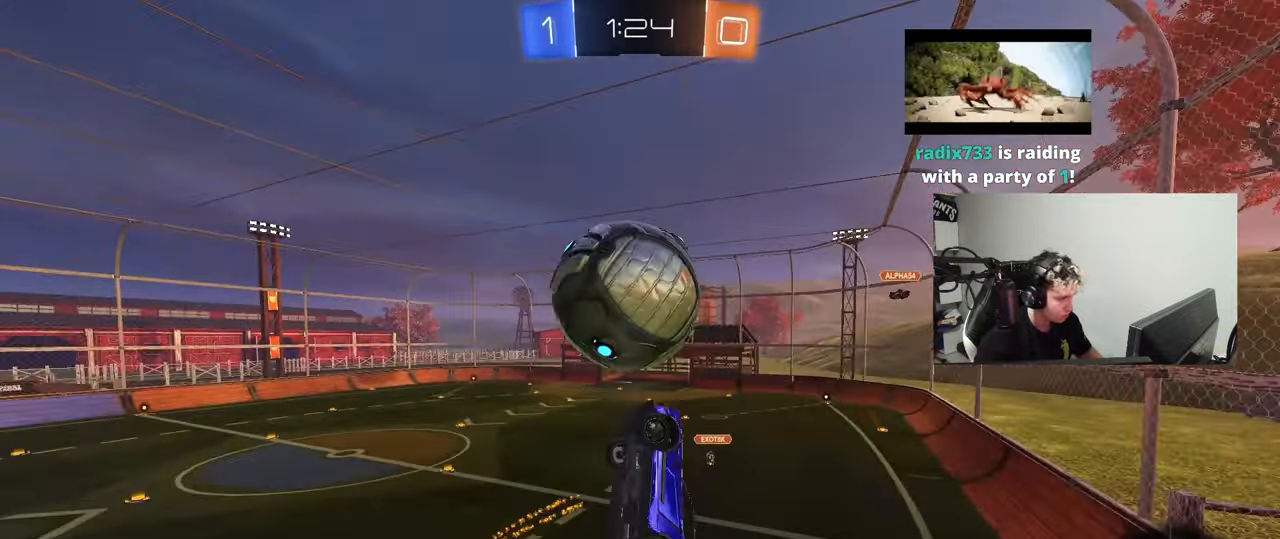
{"keys": ["a"], "mouse": [], "events": [[17, "w", "down"], [200, "shift", "up"], [350, "shift", "down"], [350, "w", "up"], [483, "mouse_left", "up"], [483, "shift", "up"]]}
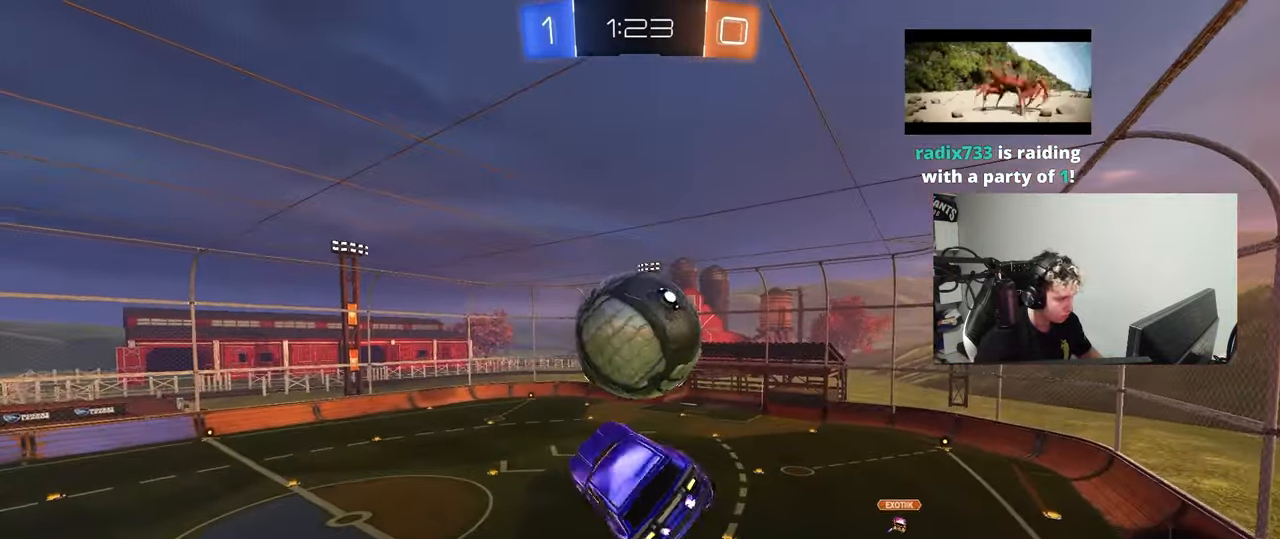
{"keys": ["d"], "mouse": ["left"], "events": [[133, "mouse_left", "down"], [133, "shift", "down"], [167, "a", "up"], [217, "d", "down"], [217, "s", "down"], [217, "shift", "up"], [317, "mouse_left", "up"], [367, "mouse_left", "down"], [500, "s", "up"]]}
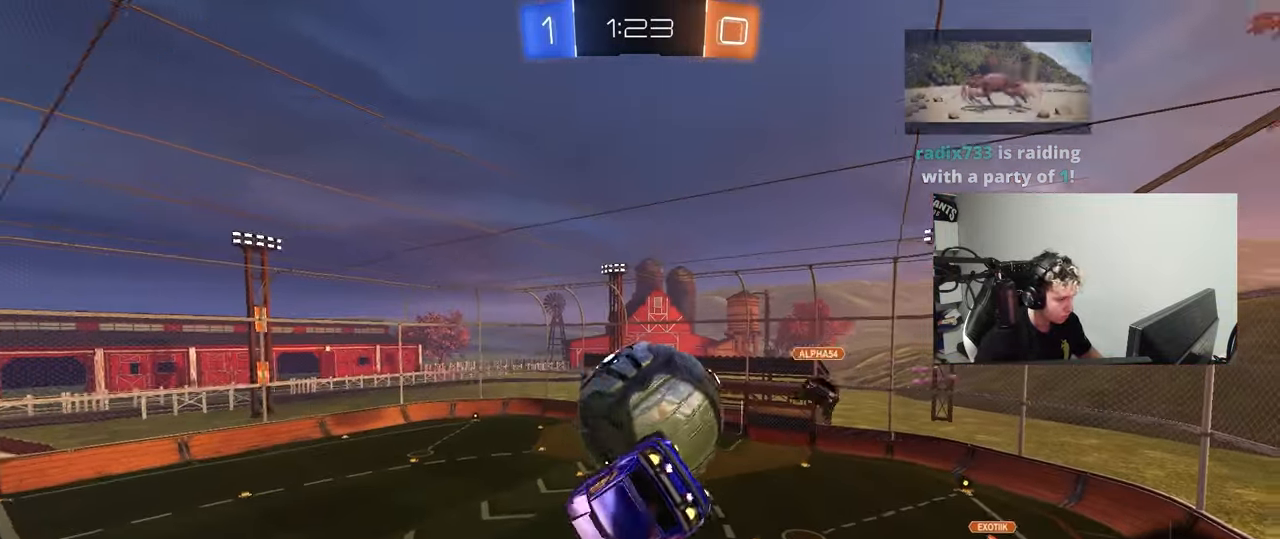
{"keys": ["d", "shift"], "mouse": [], "events": [[150, "w", "down"], [183, "mouse_left", "up"], [233, "shift", "down"], [433, "w", "up"]]}
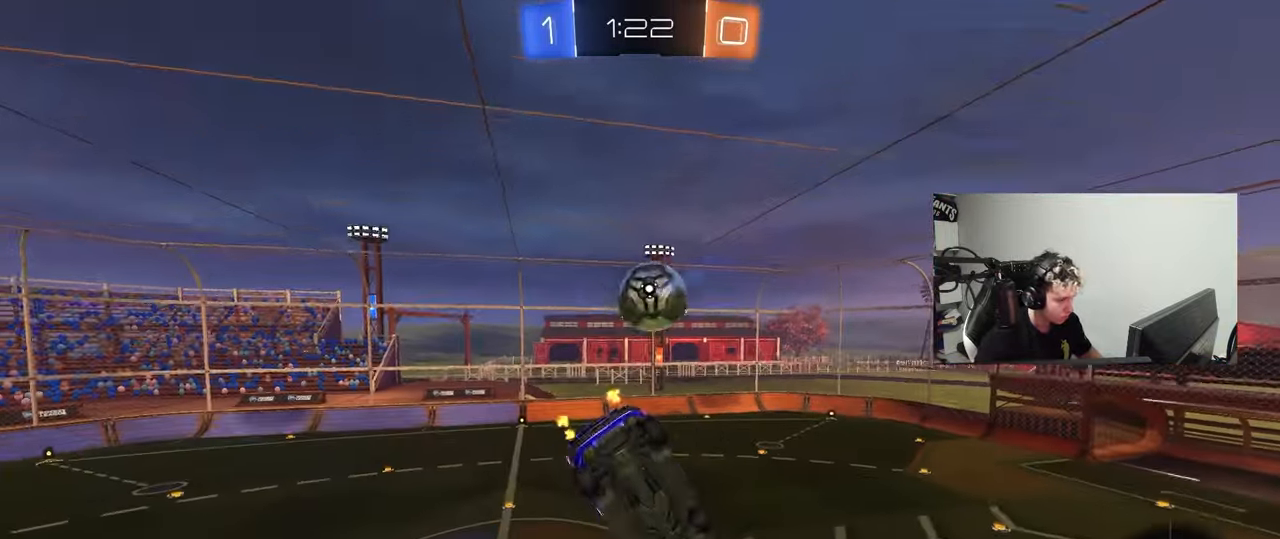
{"keys": ["s"], "mouse": [], "events": [[17, "d", "up"], [17, "shift", "up"], [117, "s", "down"], [150, "a", "down"], [433, "a", "up"]]}
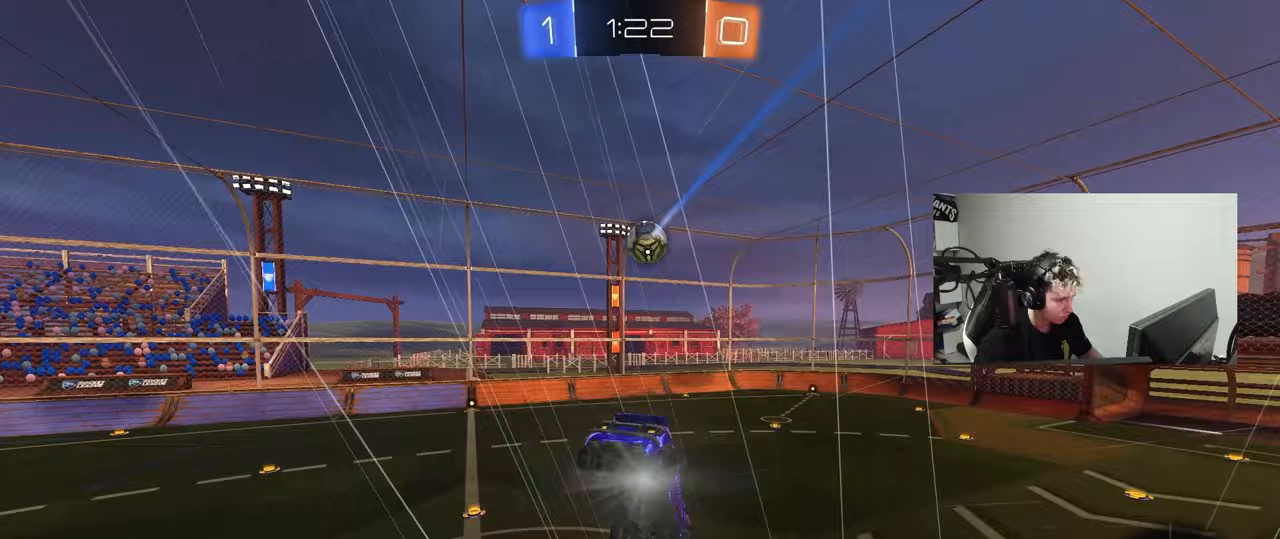
{"keys": ["d", "w"], "mouse": [], "events": [[33, "a", "down"], [33, "shift", "down"], [133, "shift", "up"], [167, "a", "up"], [167, "mouse_left", "down"], [167, "s", "up"], [317, "mouse_left", "up"], [317, "w", "down"], [500, "d", "down"]]}
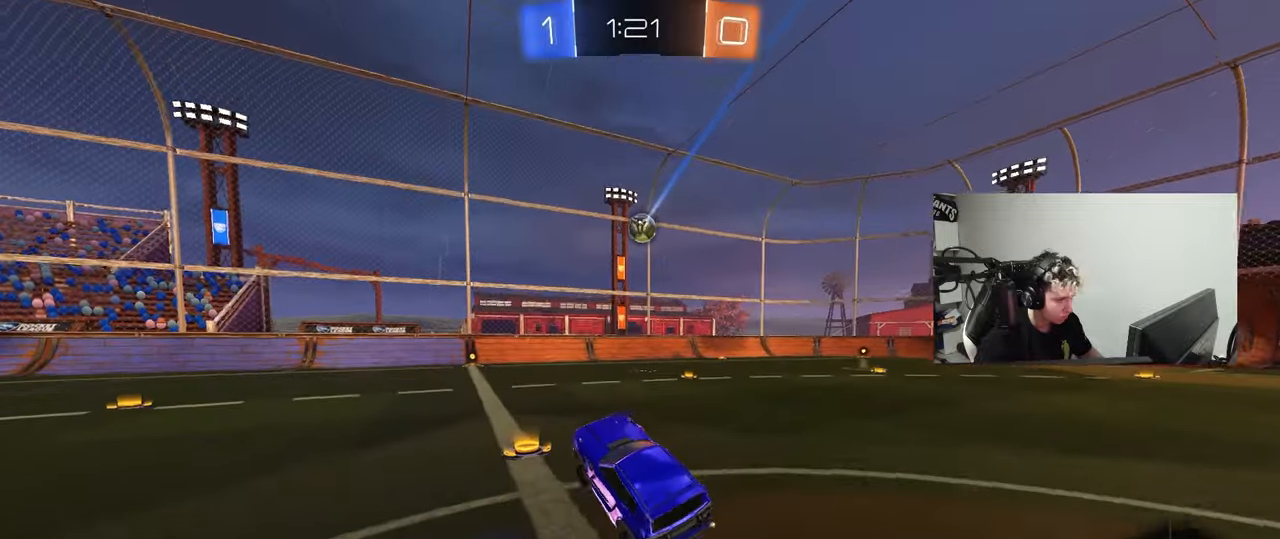
{"keys": ["d", "w"], "mouse": ["left"], "events": [[150, "mouse_left", "down"], [383, "mouse_left", "up"], [433, "mouse_left", "down"]]}
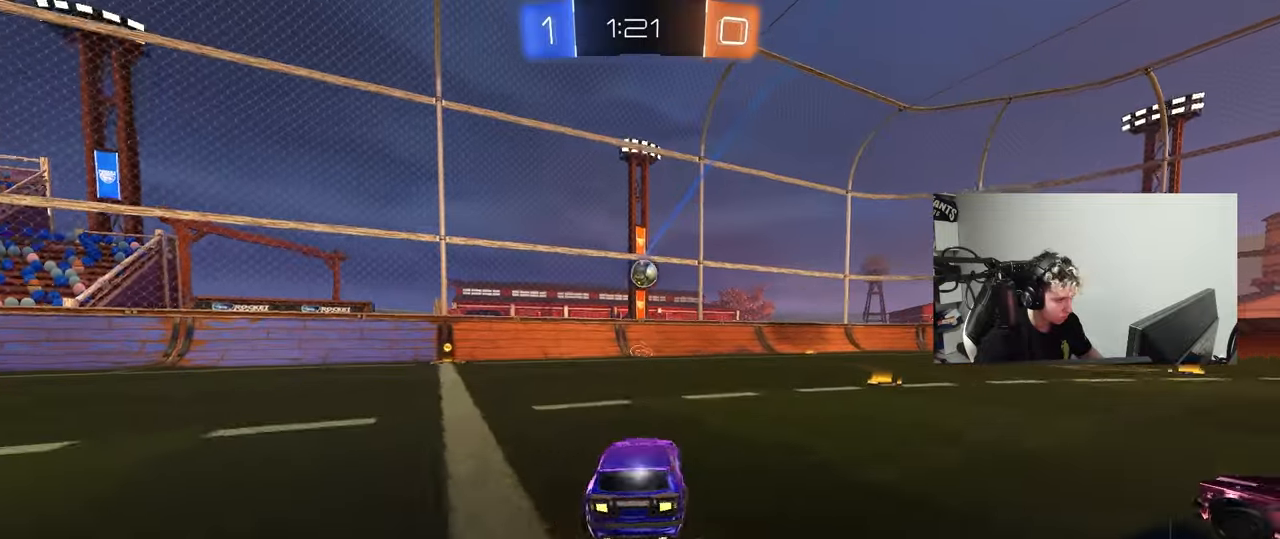
{"keys": ["a", "d", "s", "shift"], "mouse": ["left", "right"], "events": [[250, "d", "up"], [250, "mouse_left", "up"], [350, "mouse_right", "down"], [350, "w", "up"], [433, "d", "down"], [433, "mouse_left", "down"], [433, "s", "down"], [483, "a", "down"], [483, "shift", "down"]]}
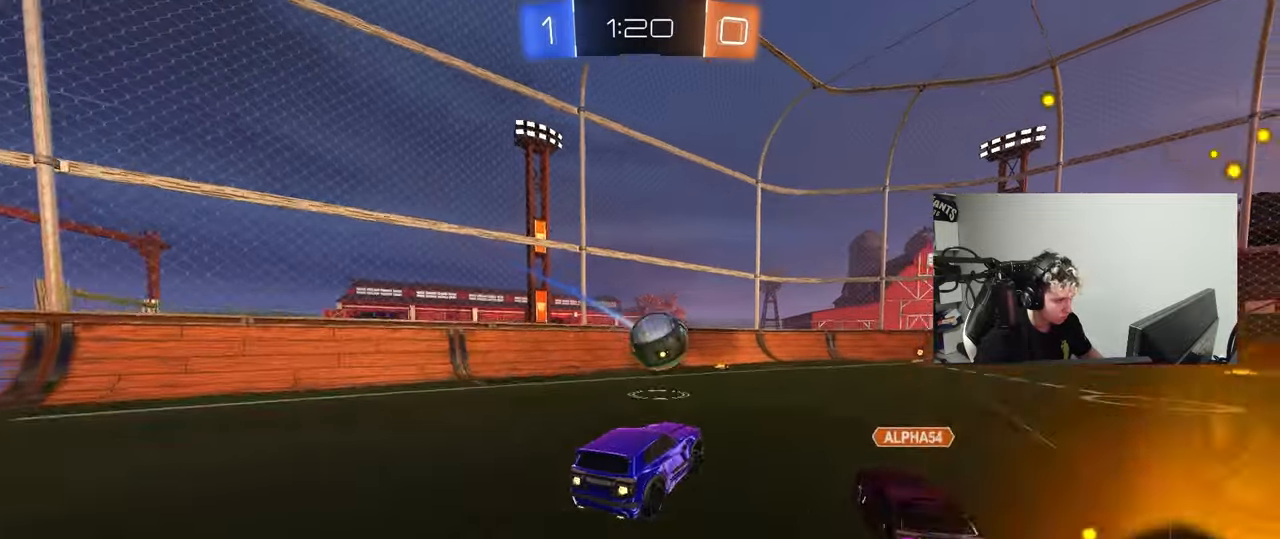
{"keys": ["d", "s", "shift"], "mouse": [], "events": [[33, "d", "up"], [33, "mouse_right", "up"], [33, "s", "up"], [83, "a", "up"], [83, "mouse_left", "up"], [133, "d", "down"], [133, "w", "down"], [217, "mouse_right", "down"], [267, "s", "down"], [267, "w", "up"], [317, "mouse_right", "up"]]}
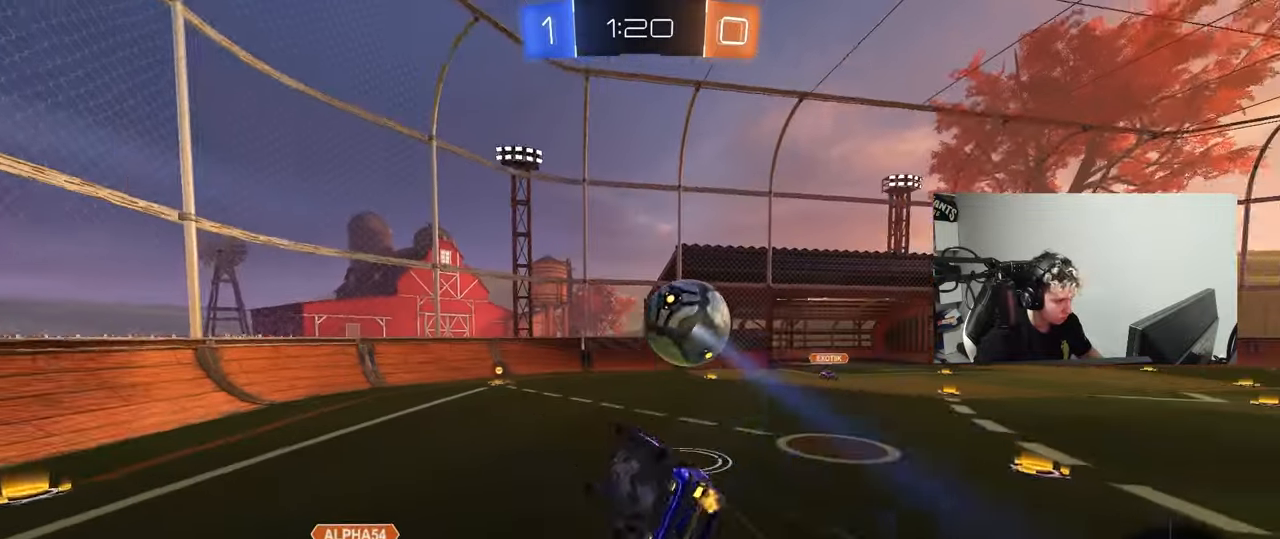
{"keys": ["a"], "mouse": ["left"], "events": [[50, "mouse_left", "down"], [383, "a", "down"], [417, "d", "up"], [417, "shift", "up"], [467, "s", "up"]]}
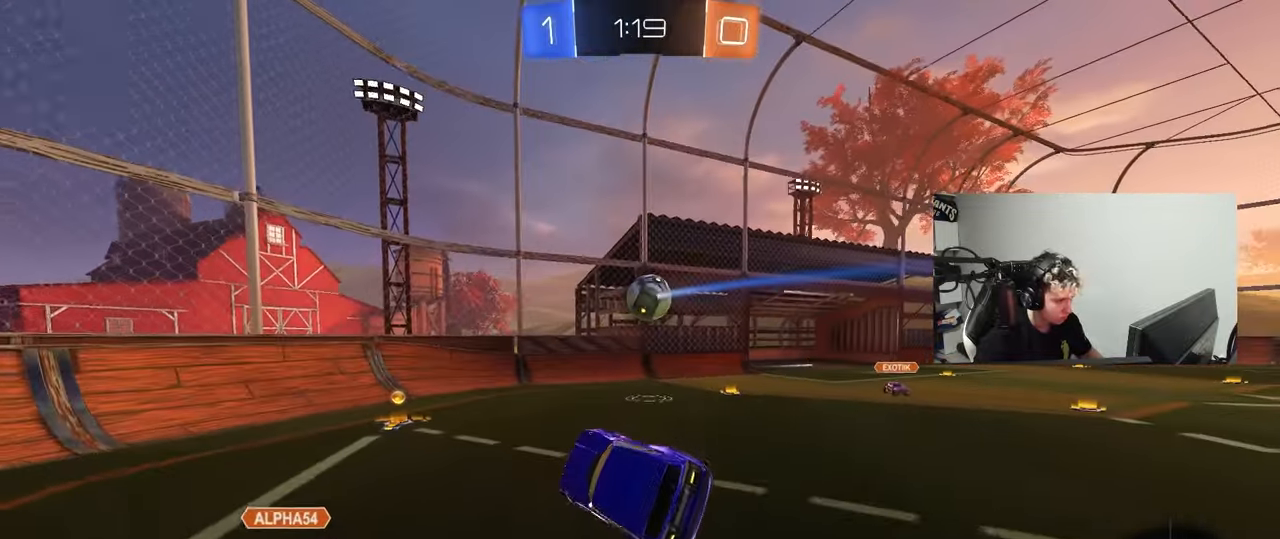
{"keys": ["a", "w"], "mouse": [], "events": [[17, "a", "up"], [117, "d", "down"], [117, "mouse_left", "up"], [167, "d", "up"], [167, "shift", "down"], [200, "shift", "up"], [250, "a", "down"], [250, "w", "down"], [300, "w", "up"], [350, "w", "down"]]}